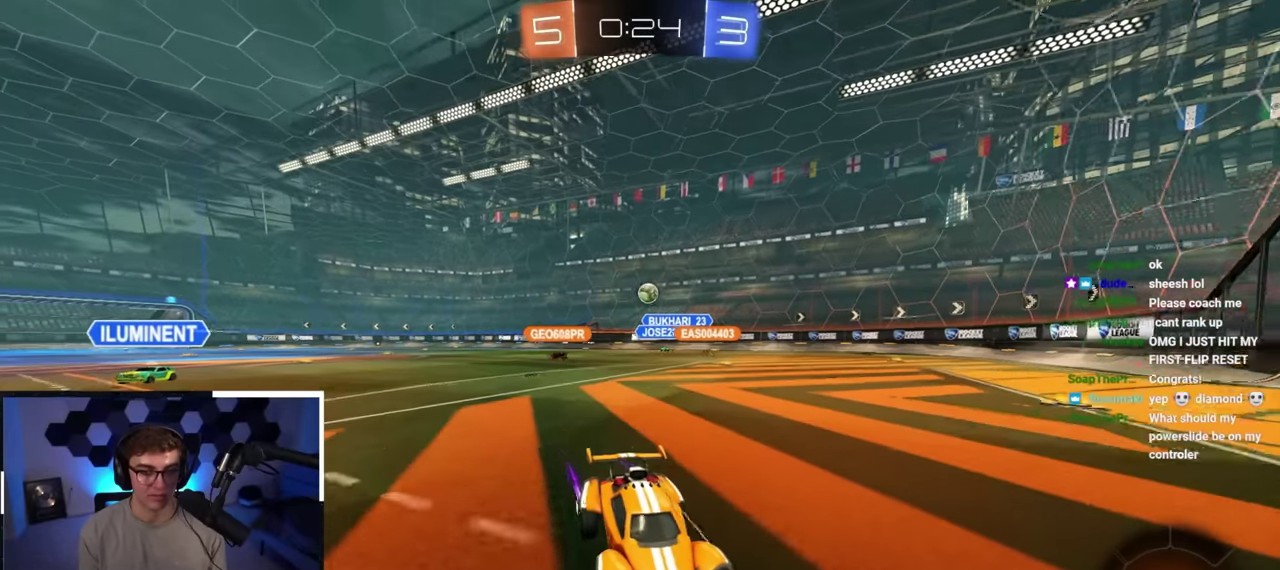
Gameplay with a controller (PlayStation layout); each line is a JSON object with the inputs held at the frame after it (dt_ms = milliseconds from this image to that frame). "button_events" lists button changes between this image and that frame as [ms after this image, input, new state], when the widget could be followed in between (sticks are given only as held states).
{"dt_ms": 500, "buttons": [], "left_stick": "up-left", "right_stick": "center", "button_events": [[83, "R1", "down"], [217, "R1", "up"]]}
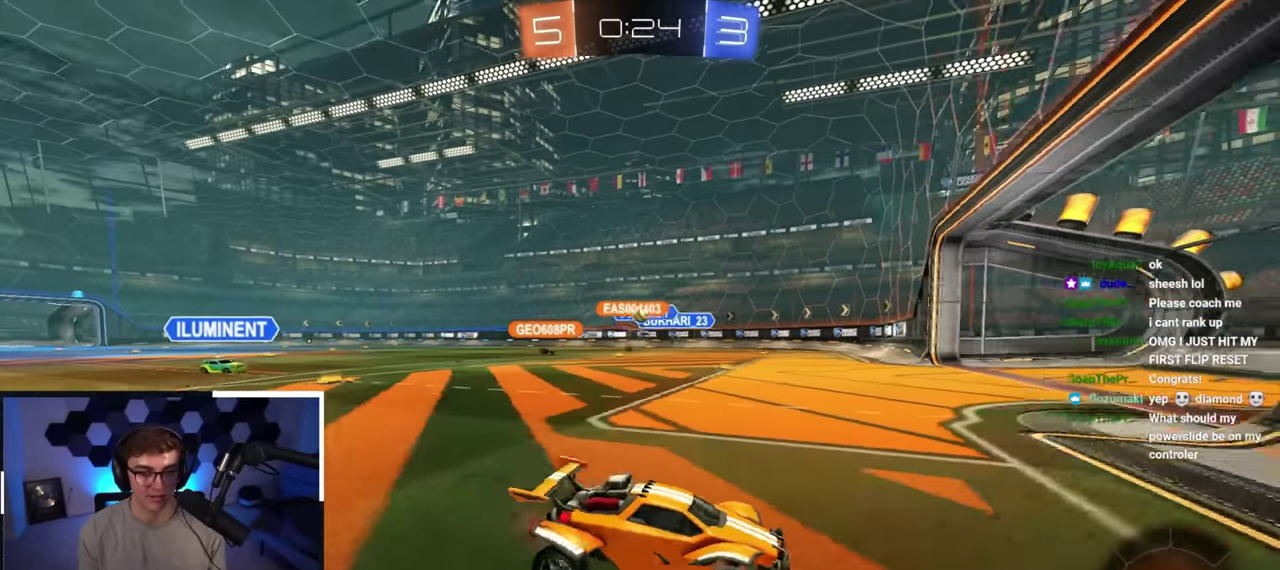
{"dt_ms": 300, "buttons": [], "left_stick": "up-left", "right_stick": "center", "button_events": [[167, "R1", "down"], [283, "R1", "up"]]}
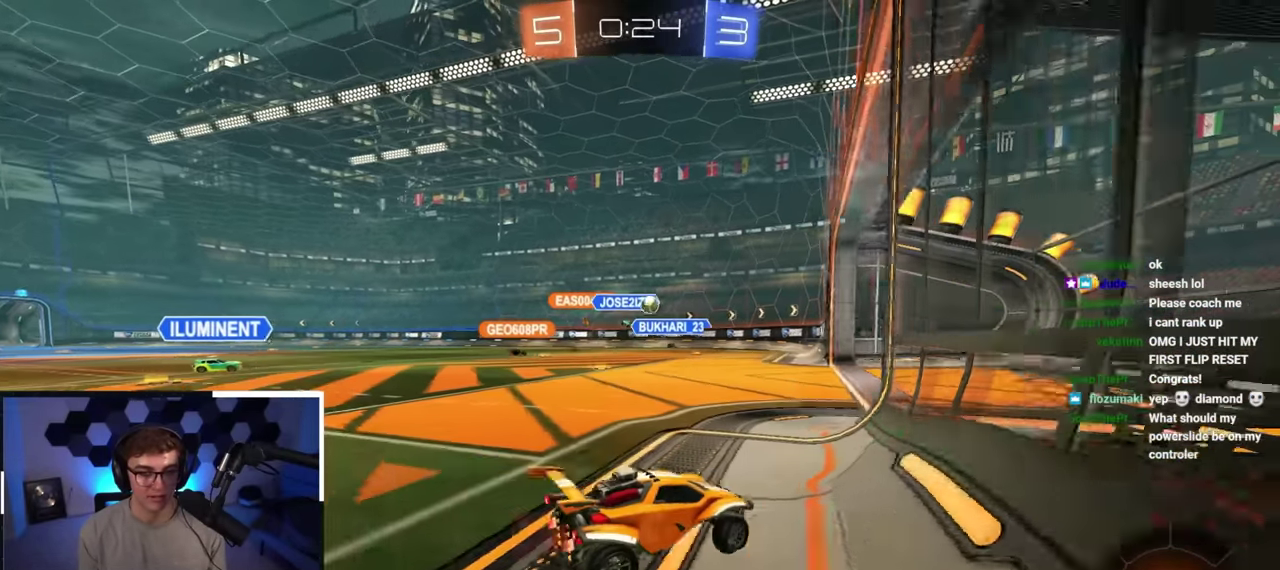
{"dt_ms": 800, "buttons": [], "left_stick": "center", "right_stick": "center", "button_events": []}
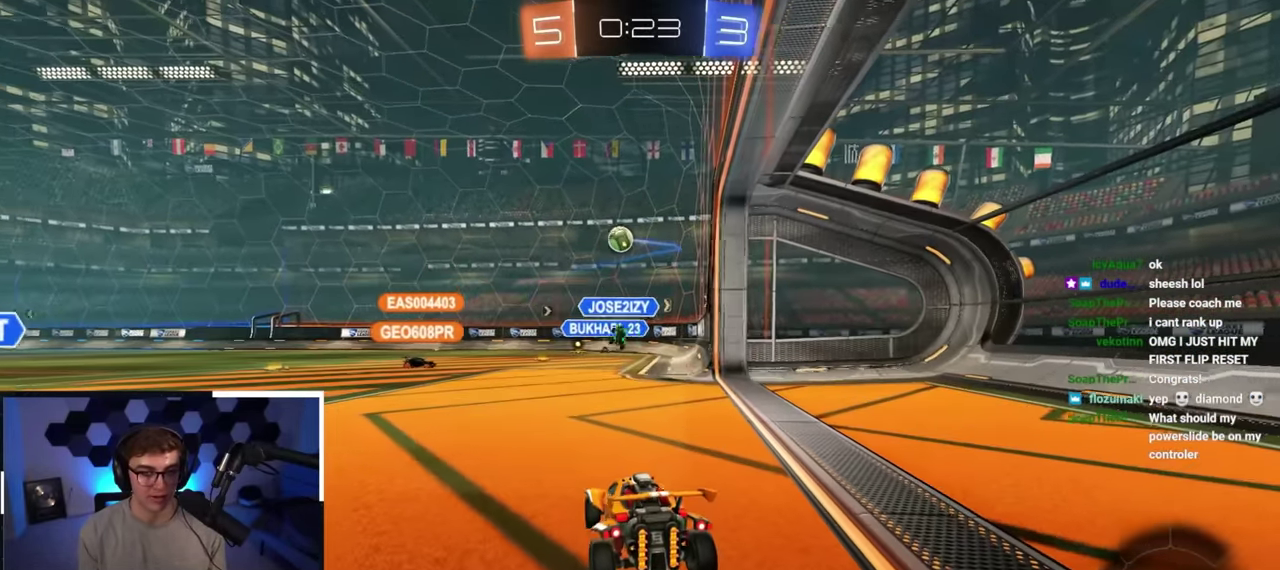
{"dt_ms": 400, "buttons": [], "left_stick": "up", "right_stick": "center", "button_events": []}
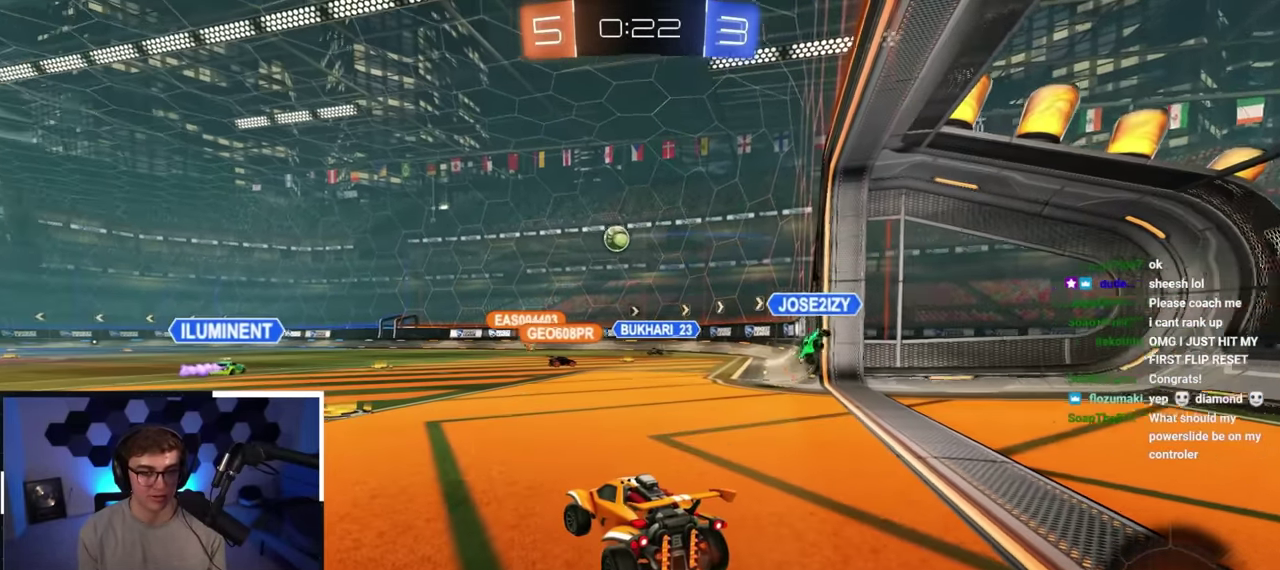
{"dt_ms": 700, "buttons": [], "left_stick": "up-right", "right_stick": "center", "button_events": []}
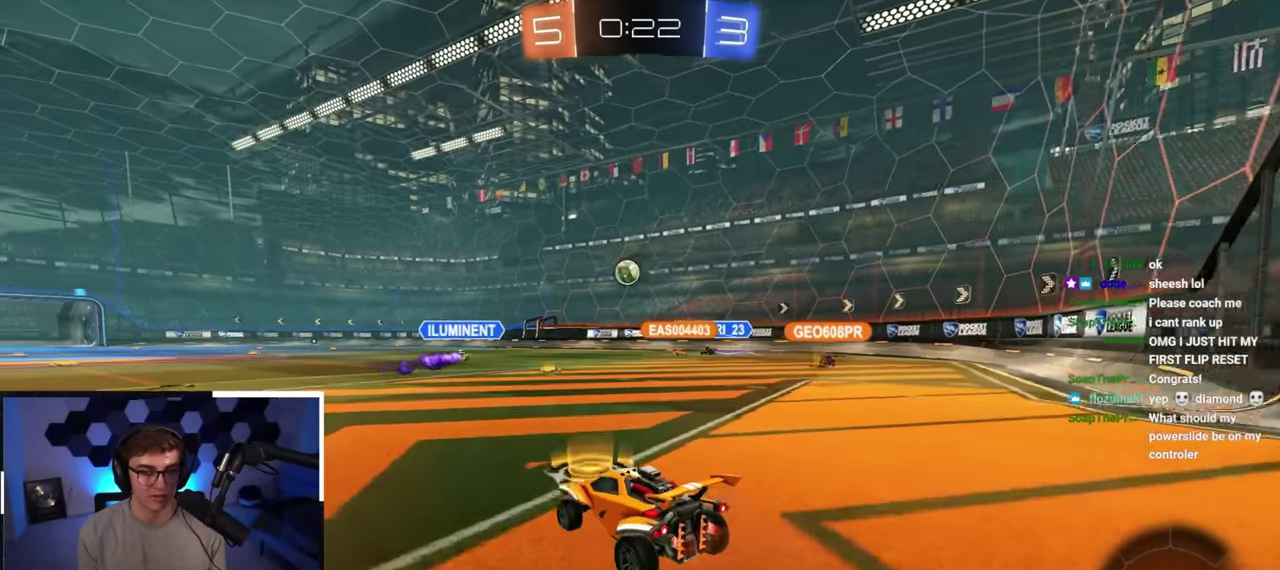
{"dt_ms": 300, "buttons": ["L2"], "left_stick": "up", "right_stick": "center", "button_events": [[300, "L2", "down"]]}
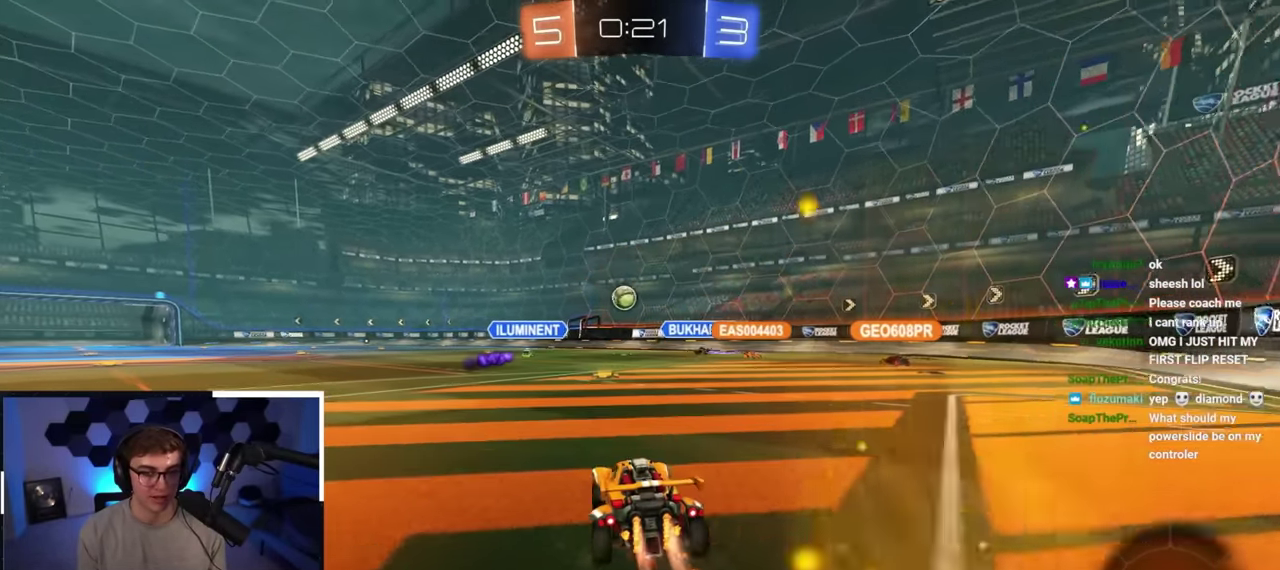
{"dt_ms": 500, "buttons": [], "left_stick": "up", "right_stick": "center", "button_events": [[117, "L2", "up"]]}
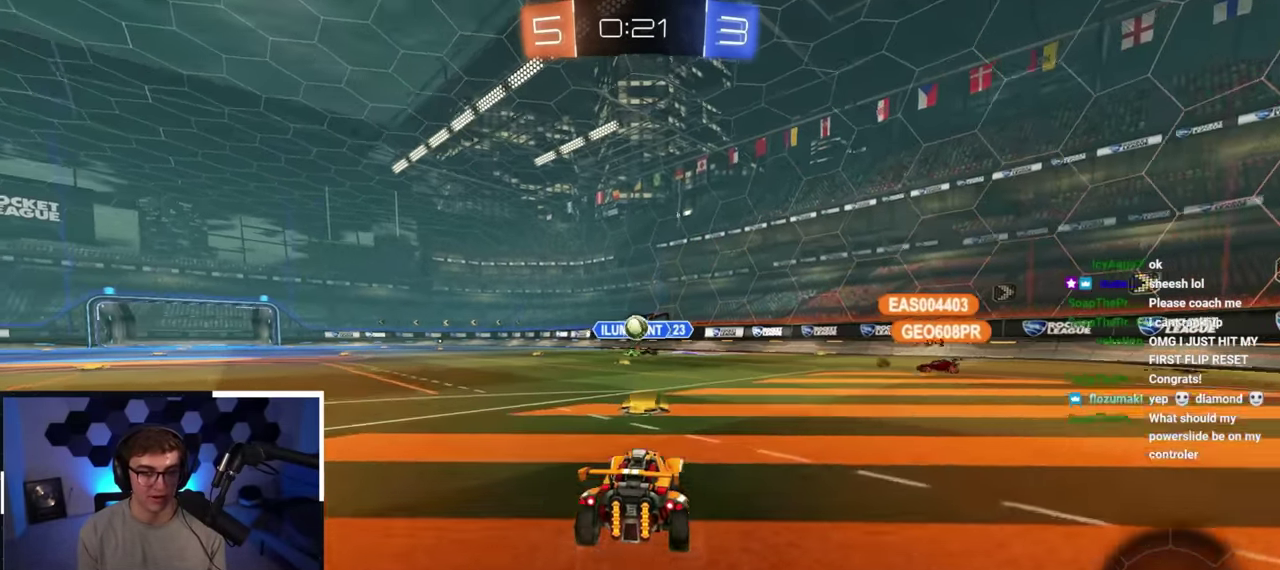
{"dt_ms": 500, "buttons": [], "left_stick": "up", "right_stick": "center", "button_events": []}
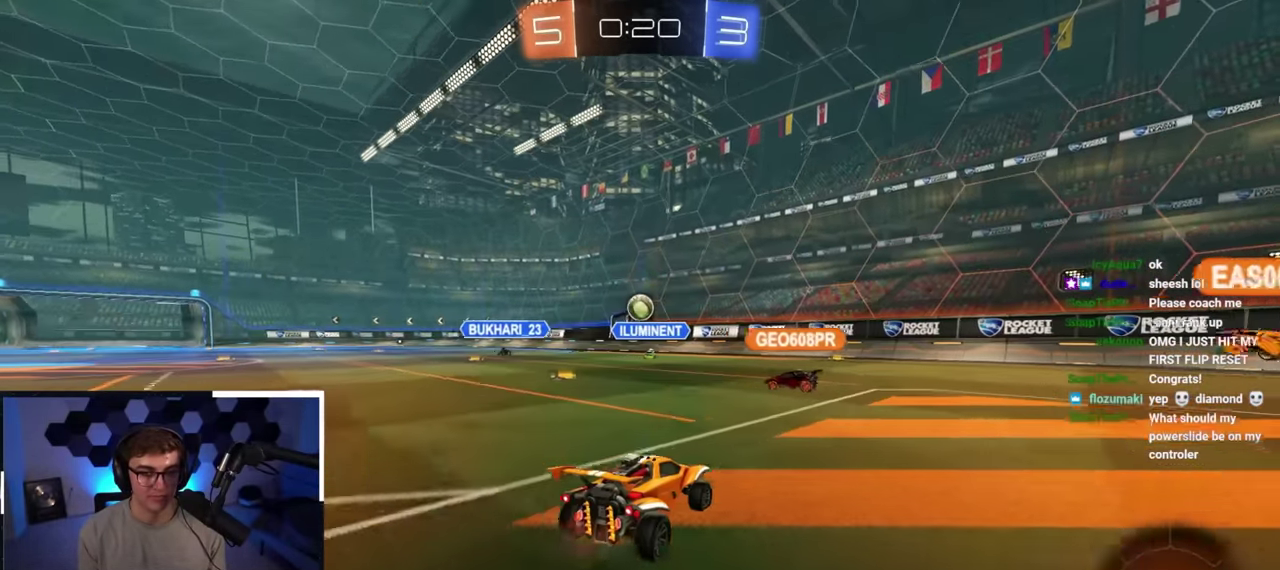
{"dt_ms": 300, "buttons": [], "left_stick": "up", "right_stick": "center", "button_events": []}
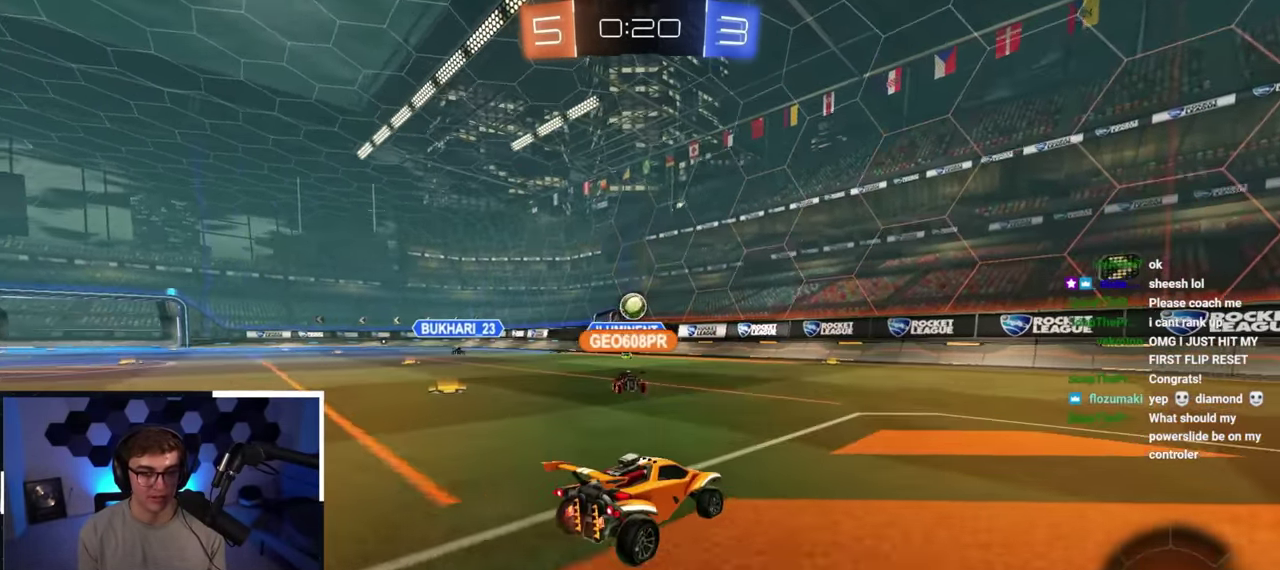
{"dt_ms": 700, "buttons": ["R1"], "left_stick": "up-left", "right_stick": "center", "button_events": [[683, "R1", "down"]]}
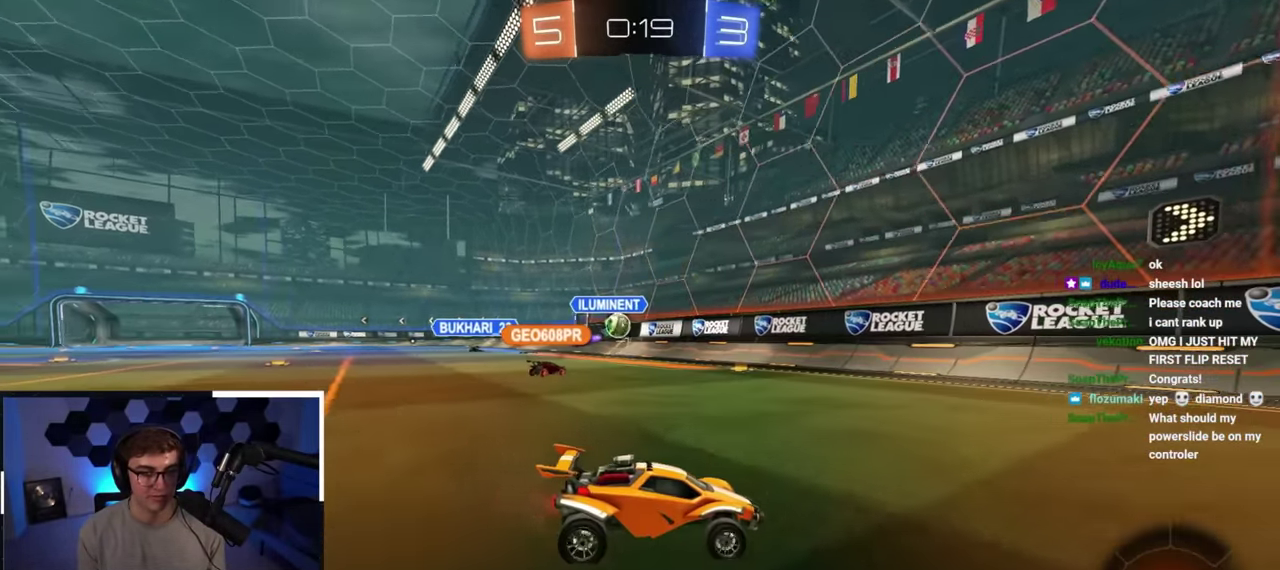
{"dt_ms": 300, "buttons": [], "left_stick": "up", "right_stick": "center", "button_events": [[100, "R1", "up"]]}
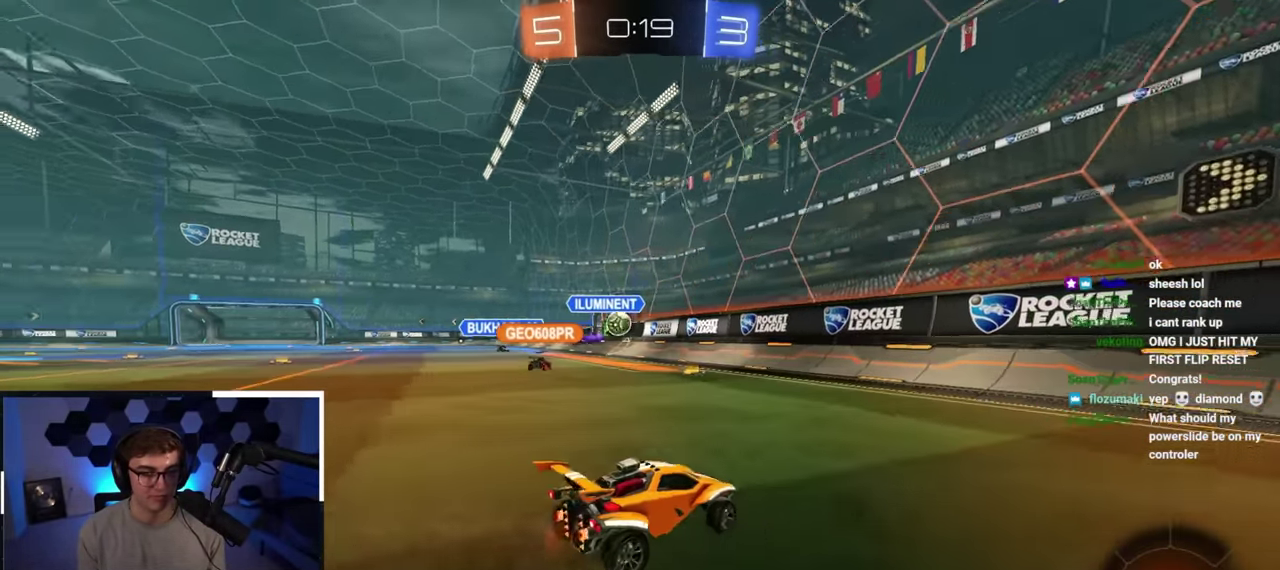
{"dt_ms": 700, "buttons": [], "left_stick": "left", "right_stick": "center", "button_events": [[517, "R1", "down"], [600, "R1", "up"]]}
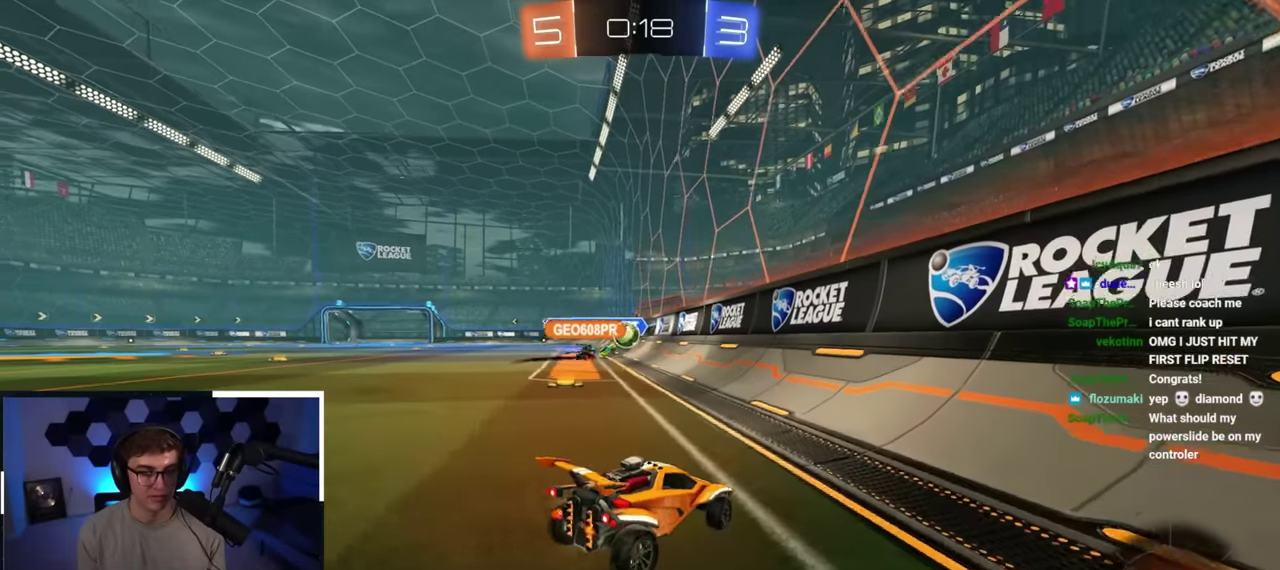
{"dt_ms": 500, "buttons": [], "left_stick": "up", "right_stick": "center", "button_events": []}
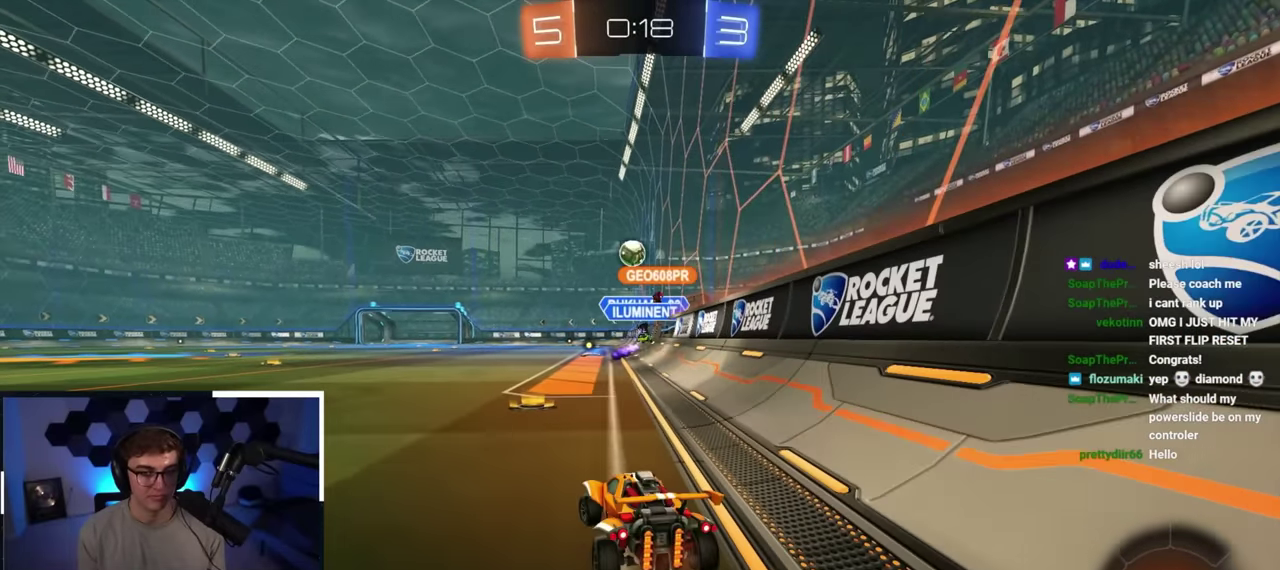
{"dt_ms": 500, "buttons": ["L2"], "left_stick": "up-right", "right_stick": "center", "button_events": [[383, "L2", "down"]]}
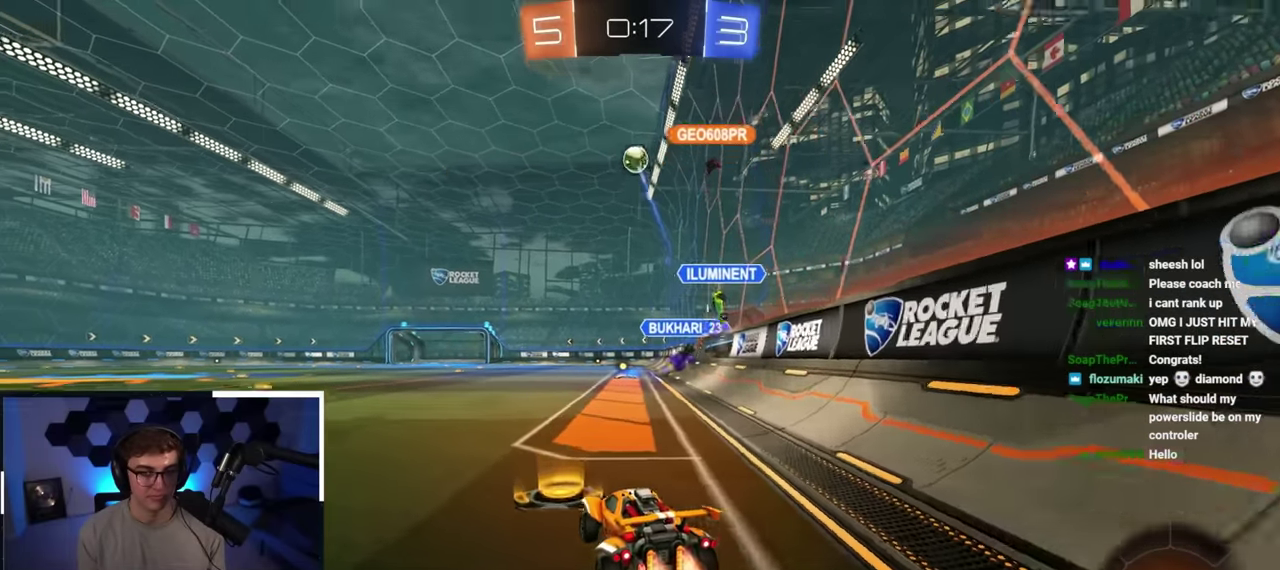
{"dt_ms": 400, "buttons": ["L2"], "left_stick": "up", "right_stick": "center", "button_events": []}
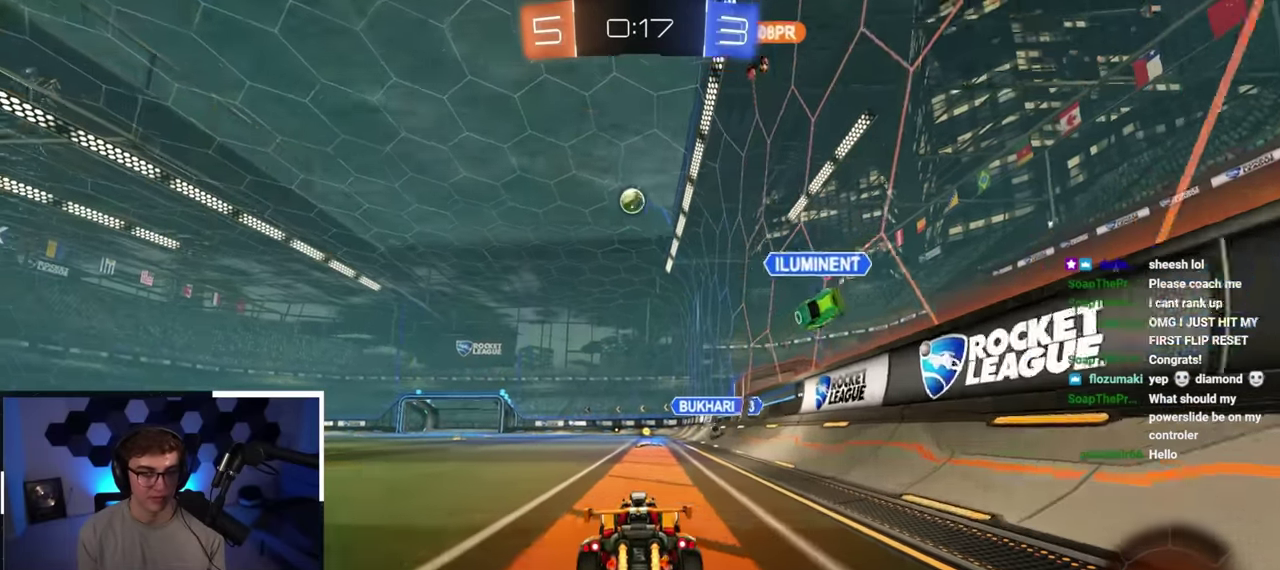
{"dt_ms": 600, "buttons": [], "left_stick": "down-left", "right_stick": "center", "button_events": [[350, "L2", "up"]]}
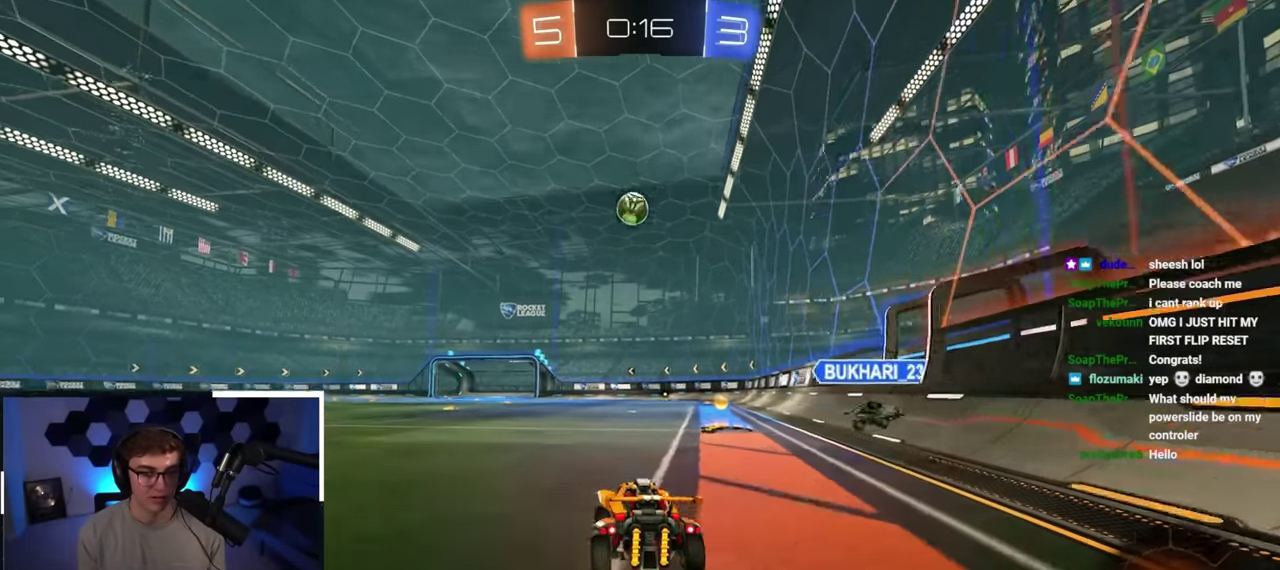
{"dt_ms": 300, "buttons": [], "left_stick": "center", "right_stick": "center"}
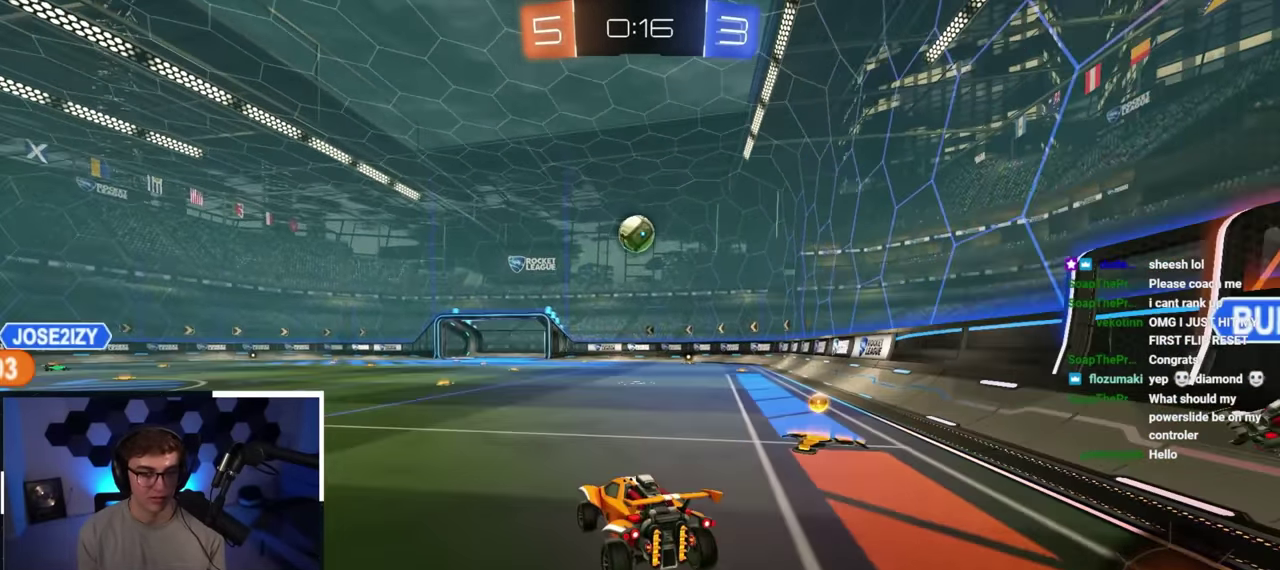
{"dt_ms": 900, "buttons": ["SQUARE", "L2"], "left_stick": "down-right", "right_stick": "center"}
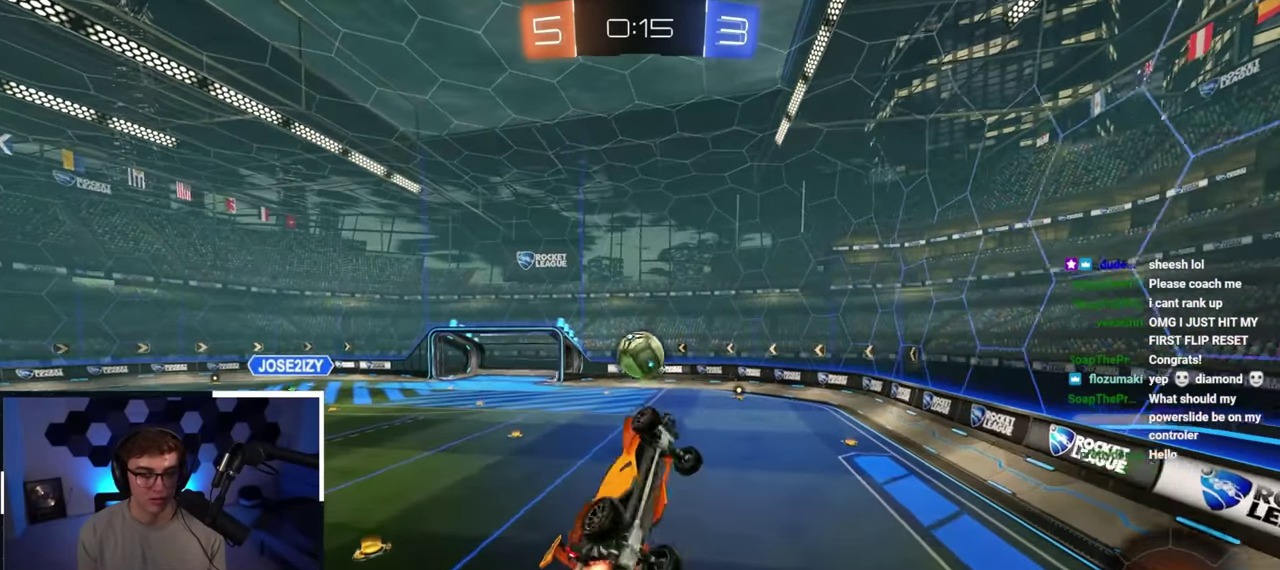
{"dt_ms": 300, "buttons": ["SQUARE"], "left_stick": "up-left", "right_stick": "center", "button_events": [[83, "L2", "up"]]}
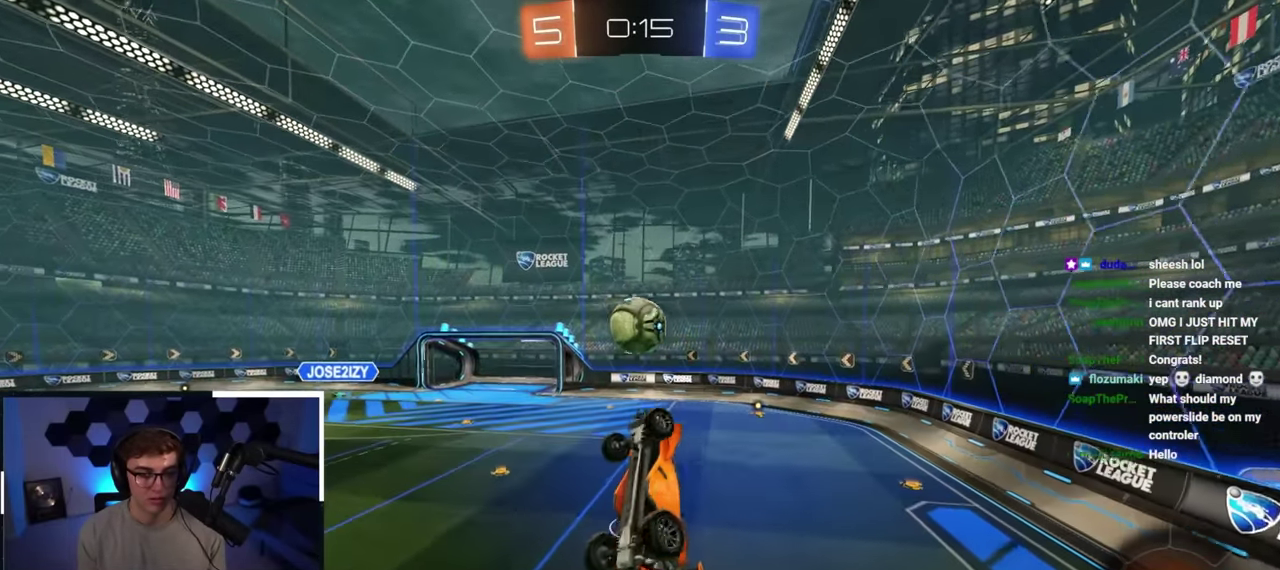
{"dt_ms": 500, "buttons": [], "left_stick": "down-left", "right_stick": "center", "button_events": [[150, "SQUARE", "up"], [350, "TRIANGLE", "down"], [450, "TRIANGLE", "up"]]}
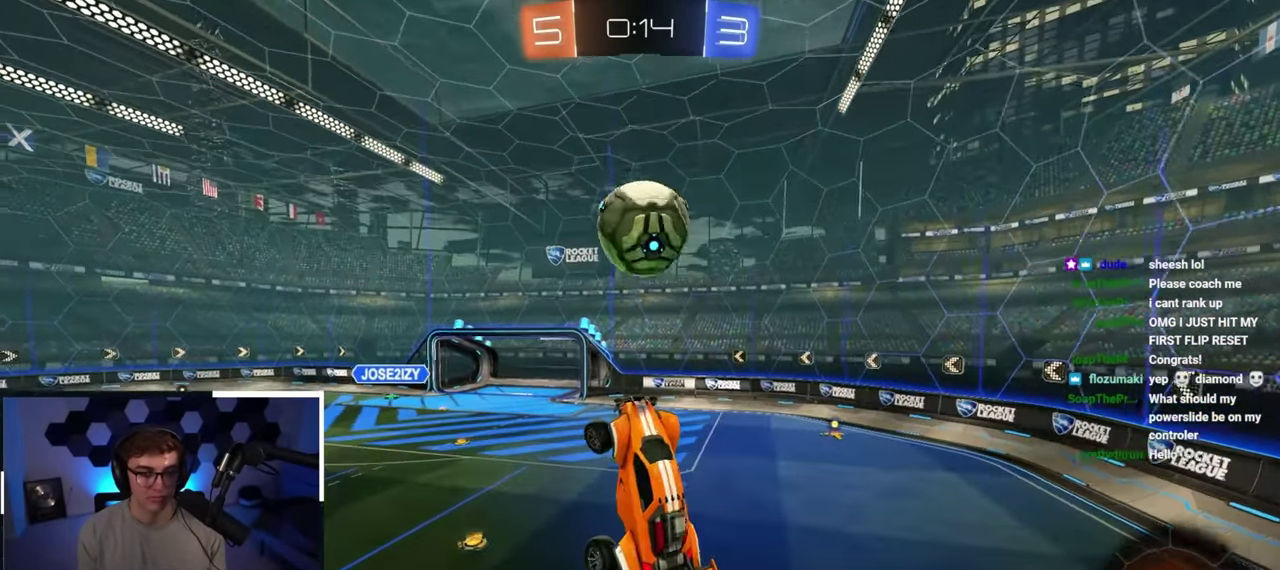
{"dt_ms": 500, "buttons": [], "left_stick": "down", "right_stick": "center", "button_events": []}
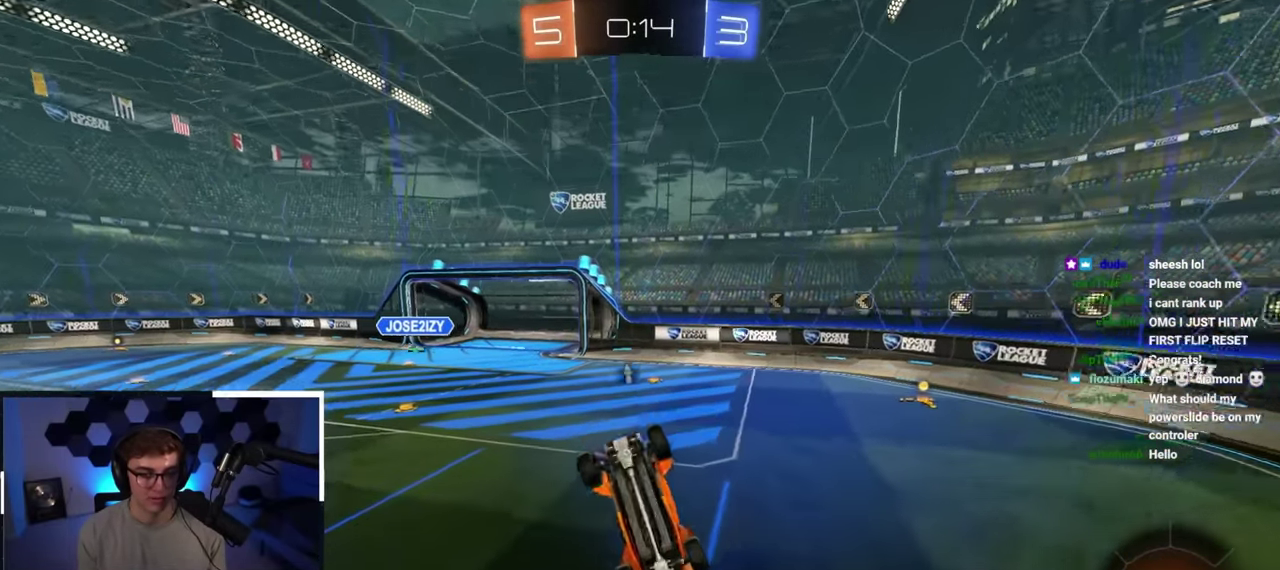
{"dt_ms": 700, "buttons": ["L2"], "left_stick": "up-right", "right_stick": "center", "button_events": [[317, "L2", "down"]]}
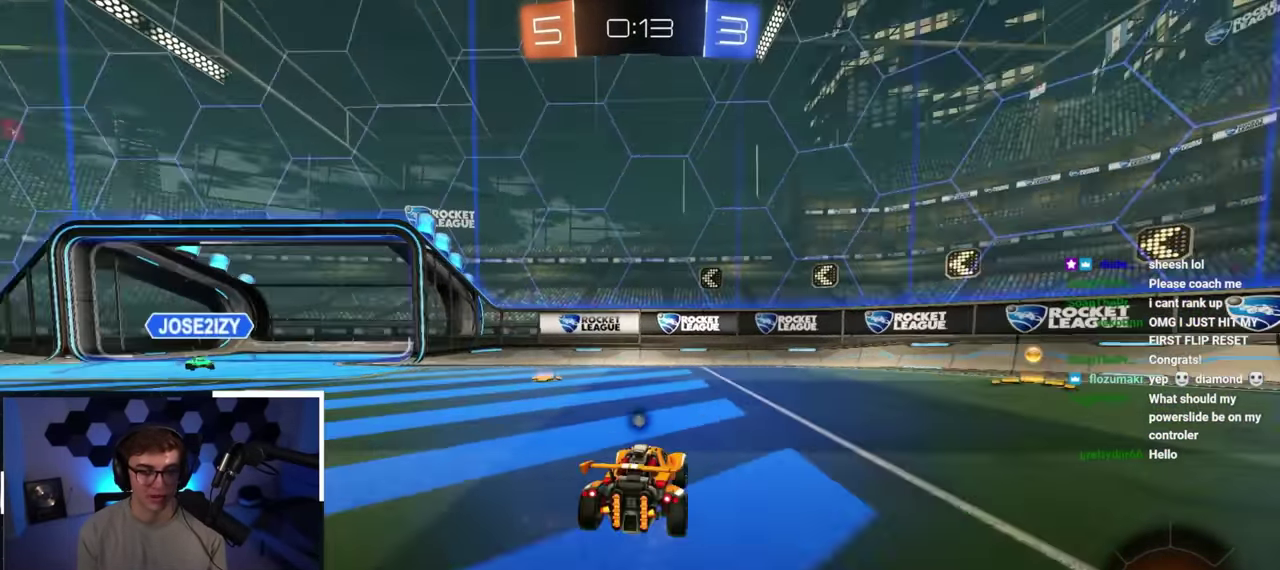
{"dt_ms": 300, "buttons": ["TRIANGLE", "L2"], "left_stick": "up-right", "right_stick": "center", "button_events": [[217, "TRIANGLE", "down"]]}
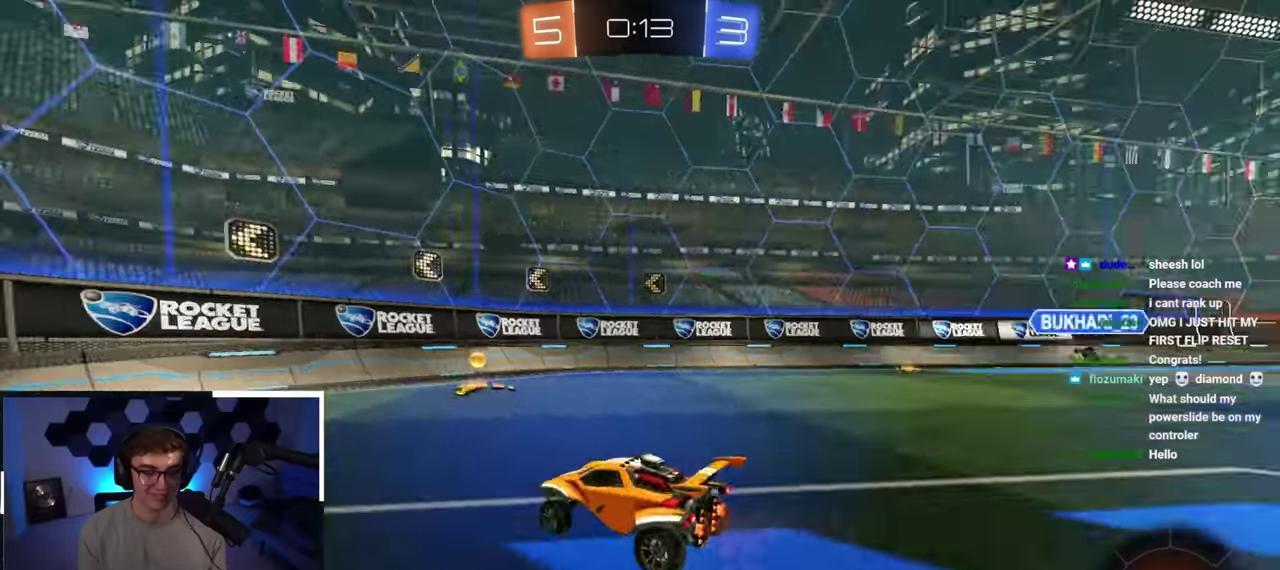
{"dt_ms": 500, "buttons": [], "left_stick": "up-right", "right_stick": "center", "button_events": [[17, "TRIANGLE", "up"], [150, "L2", "up"]]}
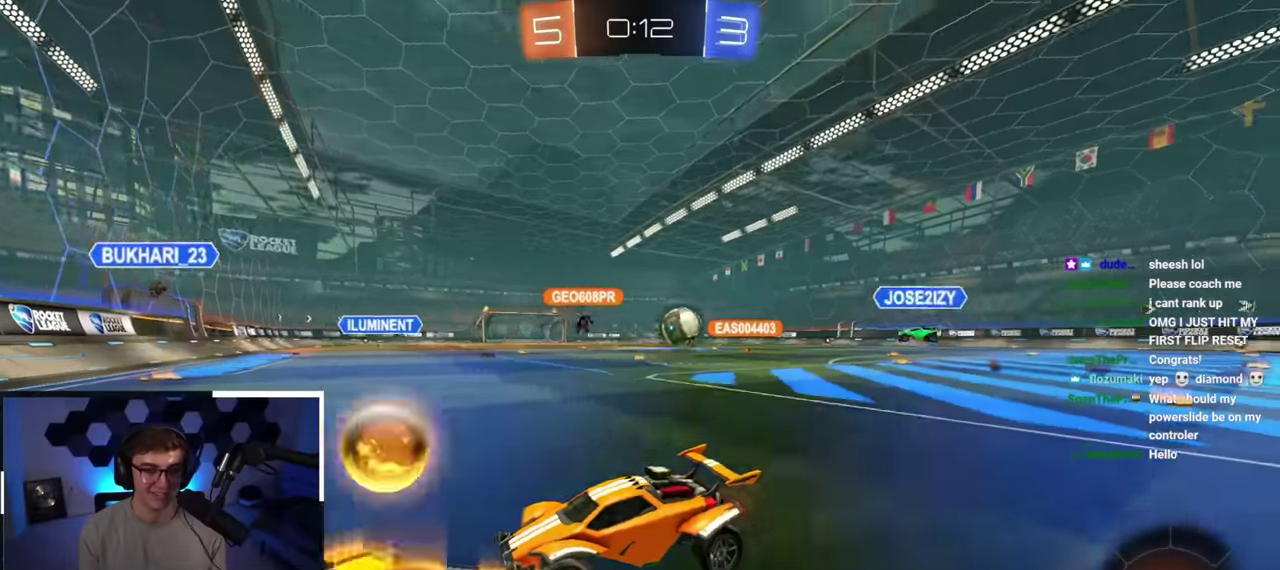
{"dt_ms": 500, "buttons": ["L2"], "left_stick": "up-right", "right_stick": "center", "button_events": [[83, "R1", "down"], [183, "R1", "up"], [300, "L2", "down"]]}
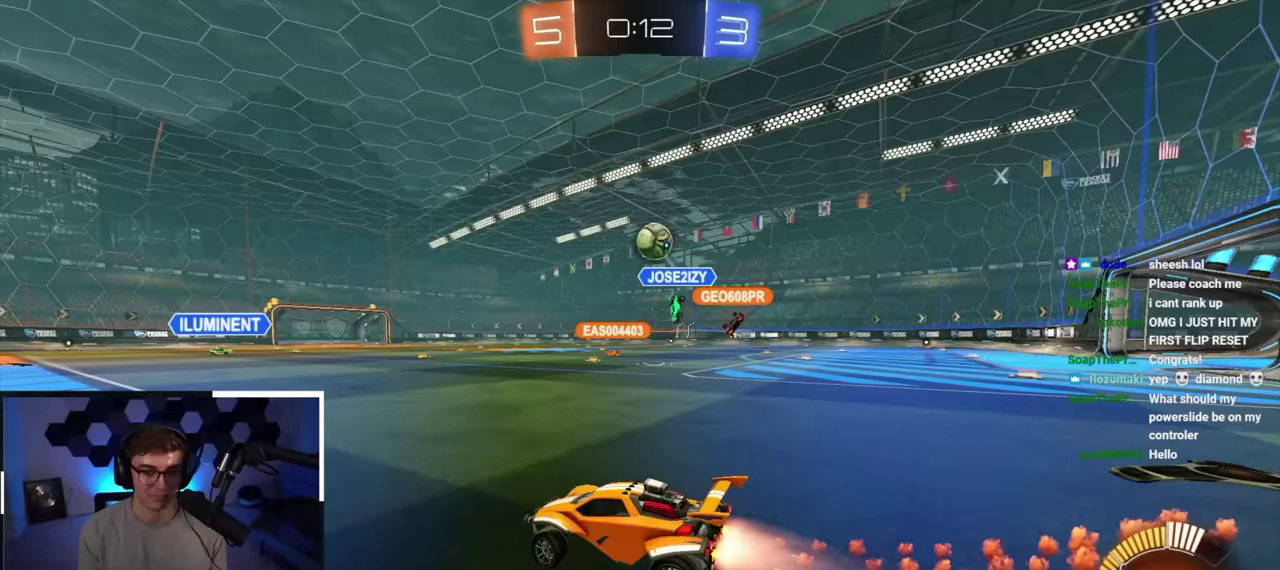
{"dt_ms": 500, "buttons": [], "left_stick": "up-left", "right_stick": "center", "button_events": [[133, "L2", "up"], [333, "L2", "down"], [400, "L2", "up"]]}
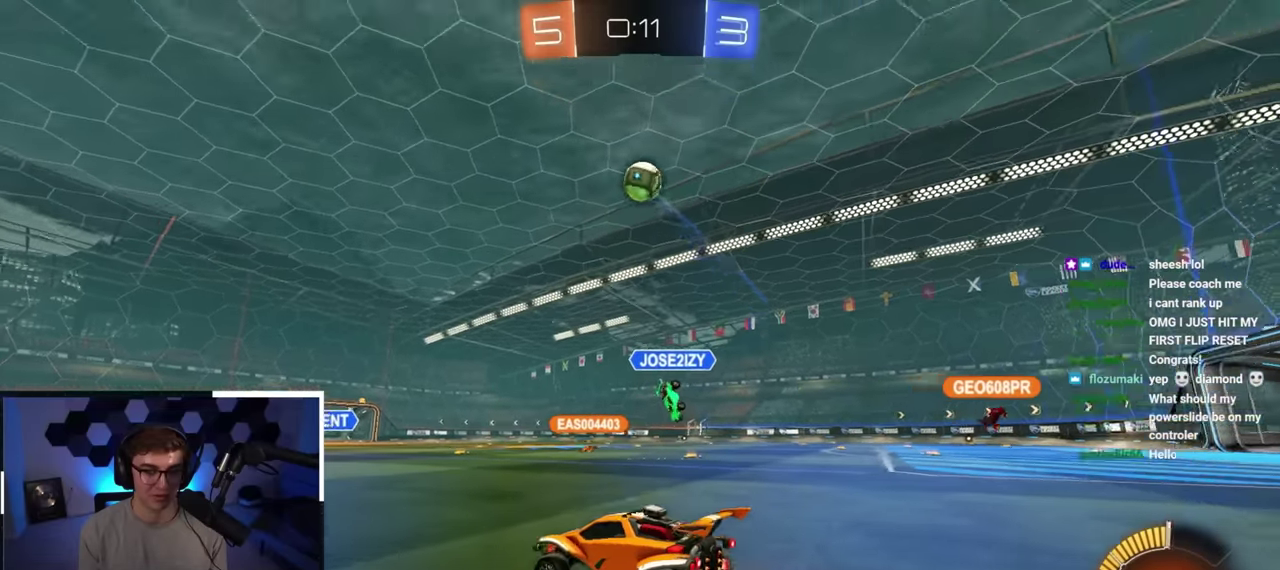
{"dt_ms": 500, "buttons": ["L2"], "left_stick": "up-right", "right_stick": "center", "button_events": [[17, "TRIANGLE", "down"], [83, "L2", "down"], [133, "TRIANGLE", "up"]]}
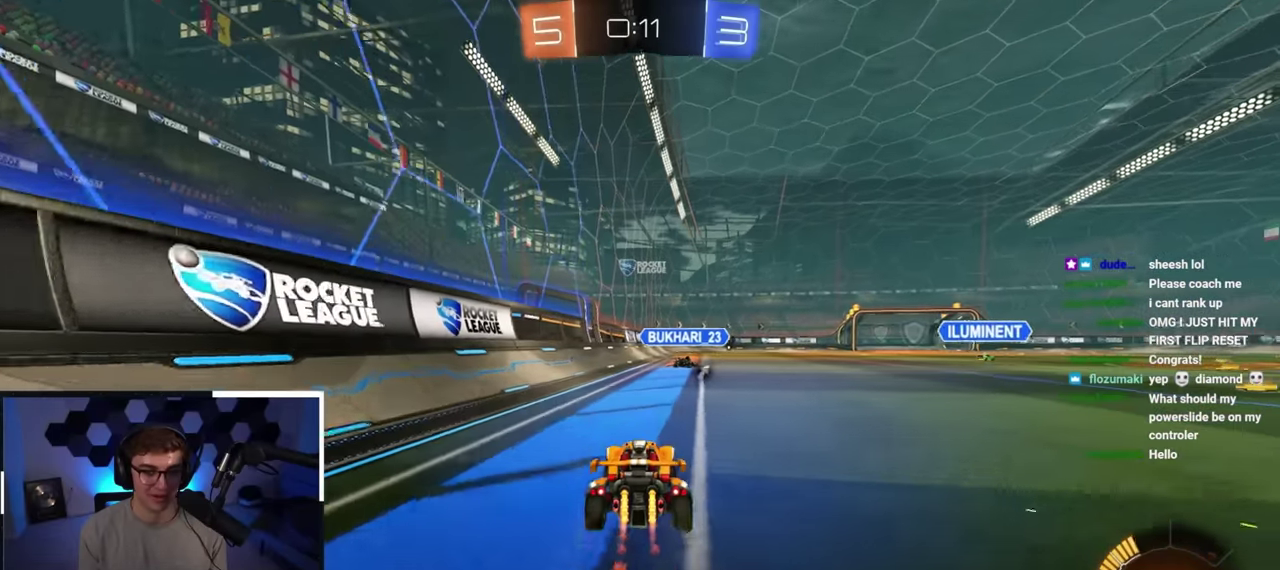
{"dt_ms": 500, "buttons": [], "left_stick": "up-right", "right_stick": "center", "button_events": [[333, "L2", "up"]]}
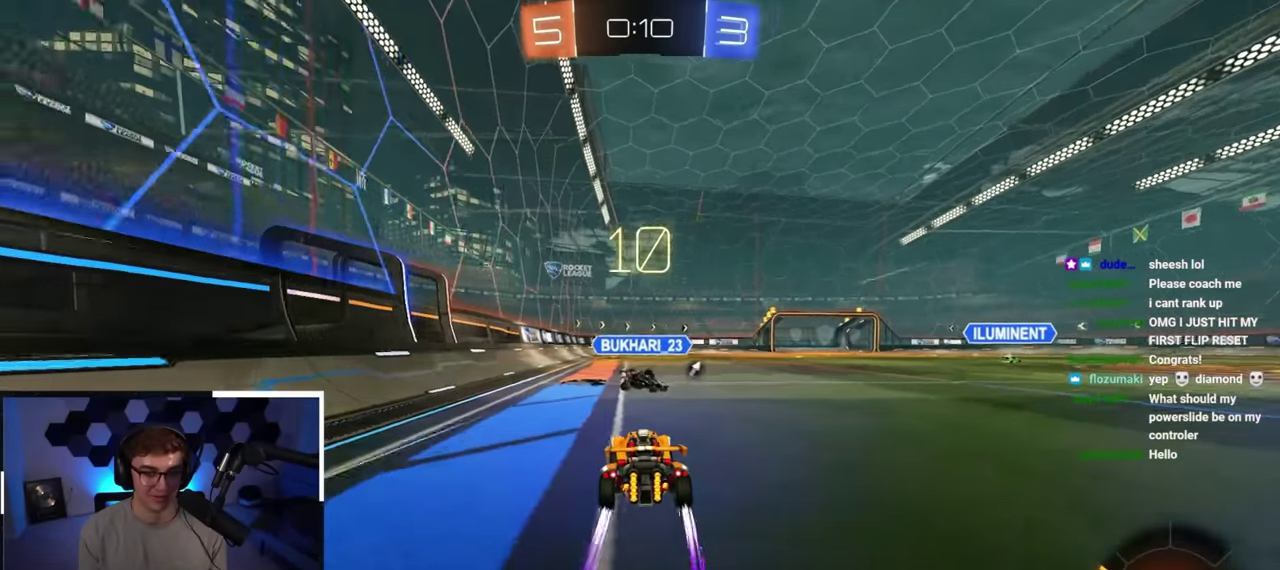
{"dt_ms": 300, "buttons": [], "left_stick": "up-left", "right_stick": "center", "button_events": []}
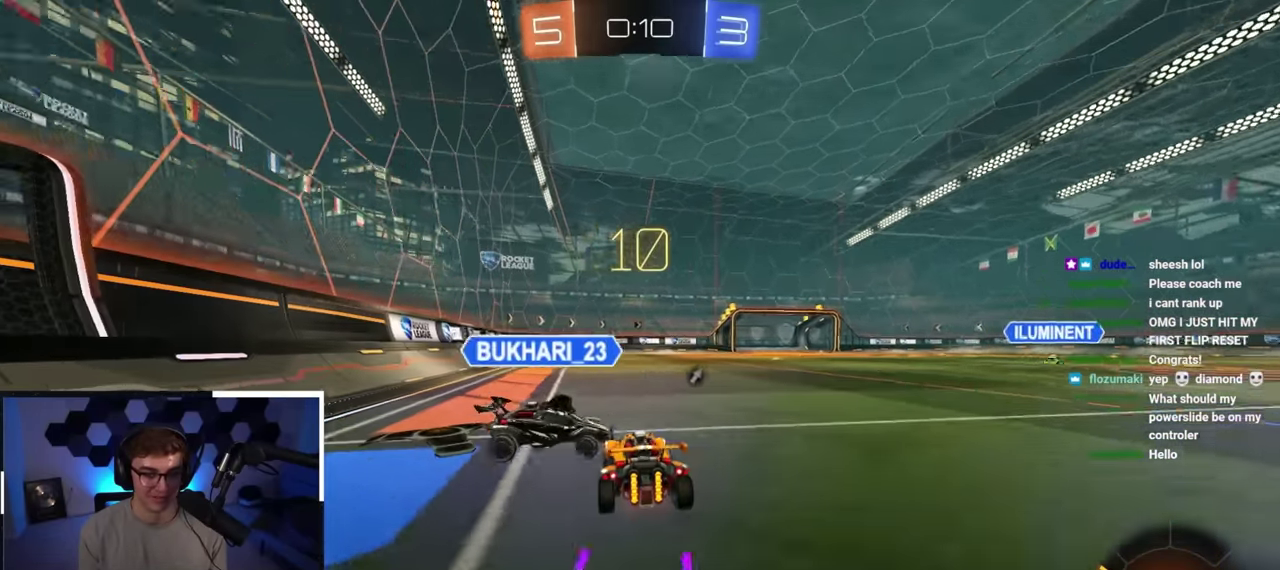
{"dt_ms": 800, "buttons": ["L2"], "left_stick": "center", "right_stick": "center", "button_events": [[167, "TRIANGLE", "down"], [267, "TRIANGLE", "up"], [433, "L2", "down"]]}